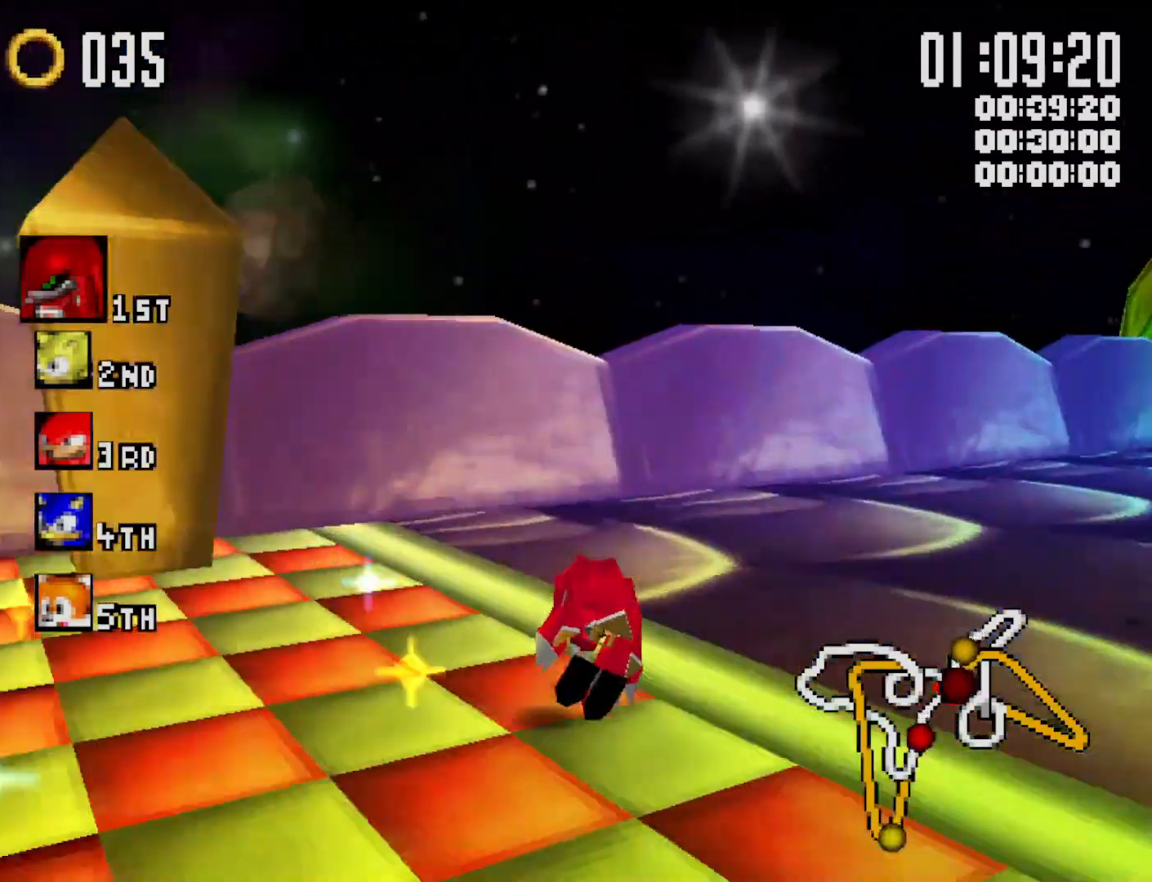
Gameplay with a controller (Xbox layout); each line is a JSON object with the inputs held at the frame after it. "events" lists button and stick changes between this image and that frame as [ms after this image, input, new state], when the widget could be followed in between. Not read: right_stick.
{"buttons": ["Y", "R1"], "left_stick": "left", "events": [[67, "left_stick", "left"], [167, "left_stick", "right"], [500, "left_stick", "left"]]}
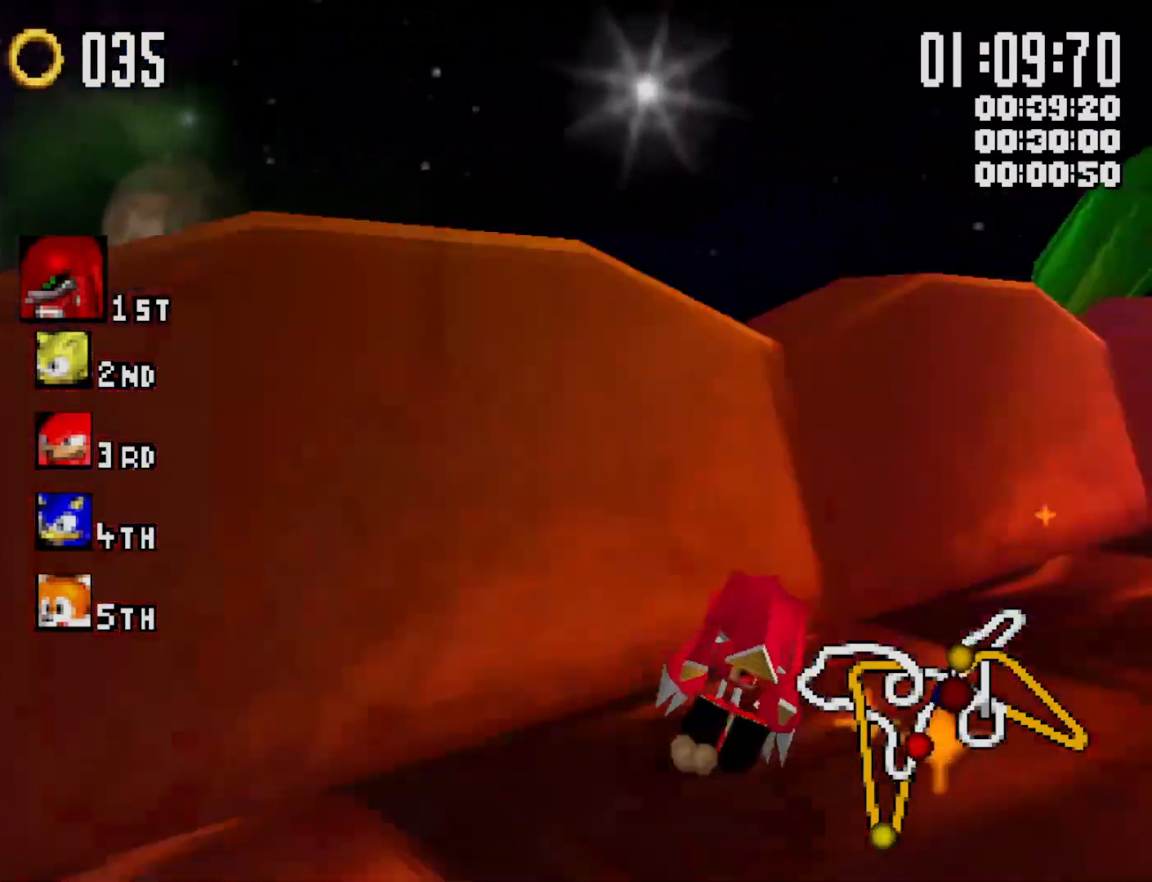
{"buttons": ["Y", "R1"], "left_stick": "left", "events": [[300, "left_stick", "center"], [467, "left_stick", "left"]]}
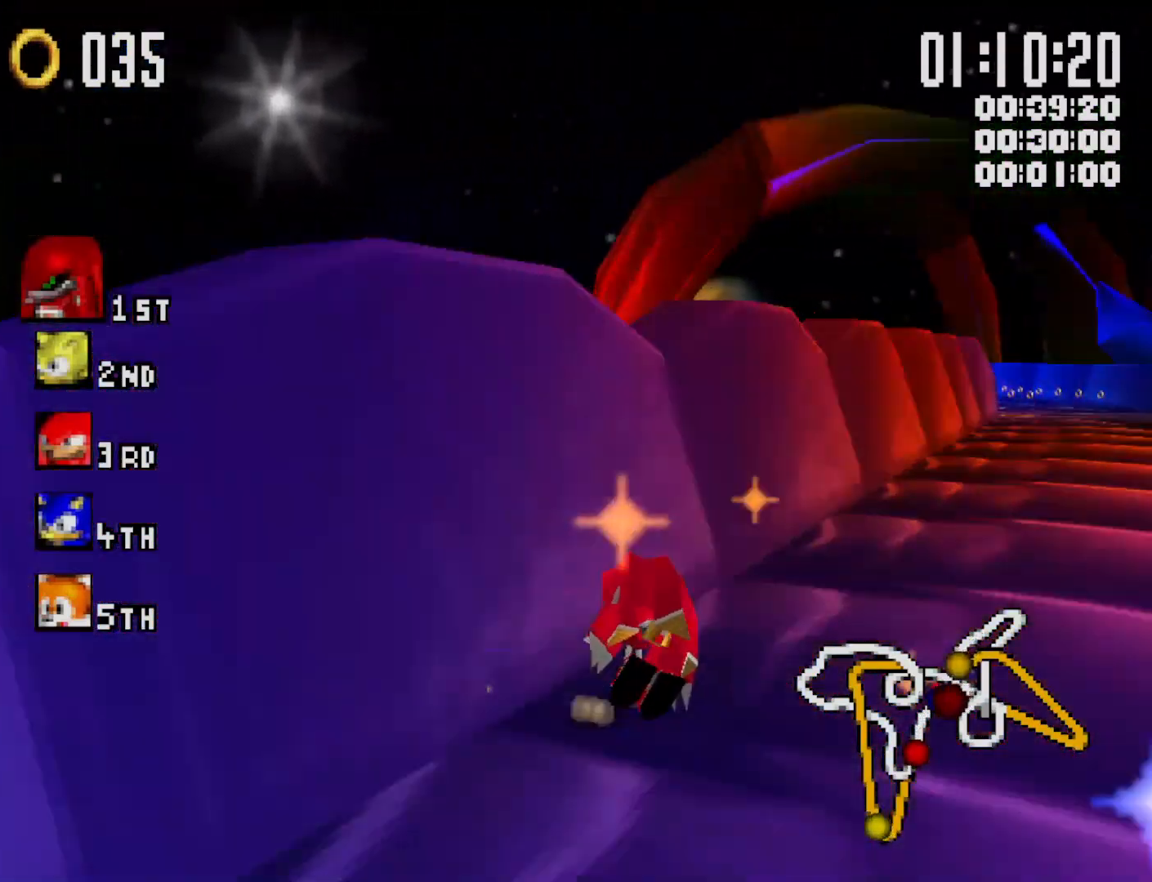
{"buttons": ["Y", "R1"], "left_stick": "center", "events": [[200, "left_stick", "center"], [333, "left_stick", "left"], [433, "left_stick", "center"]]}
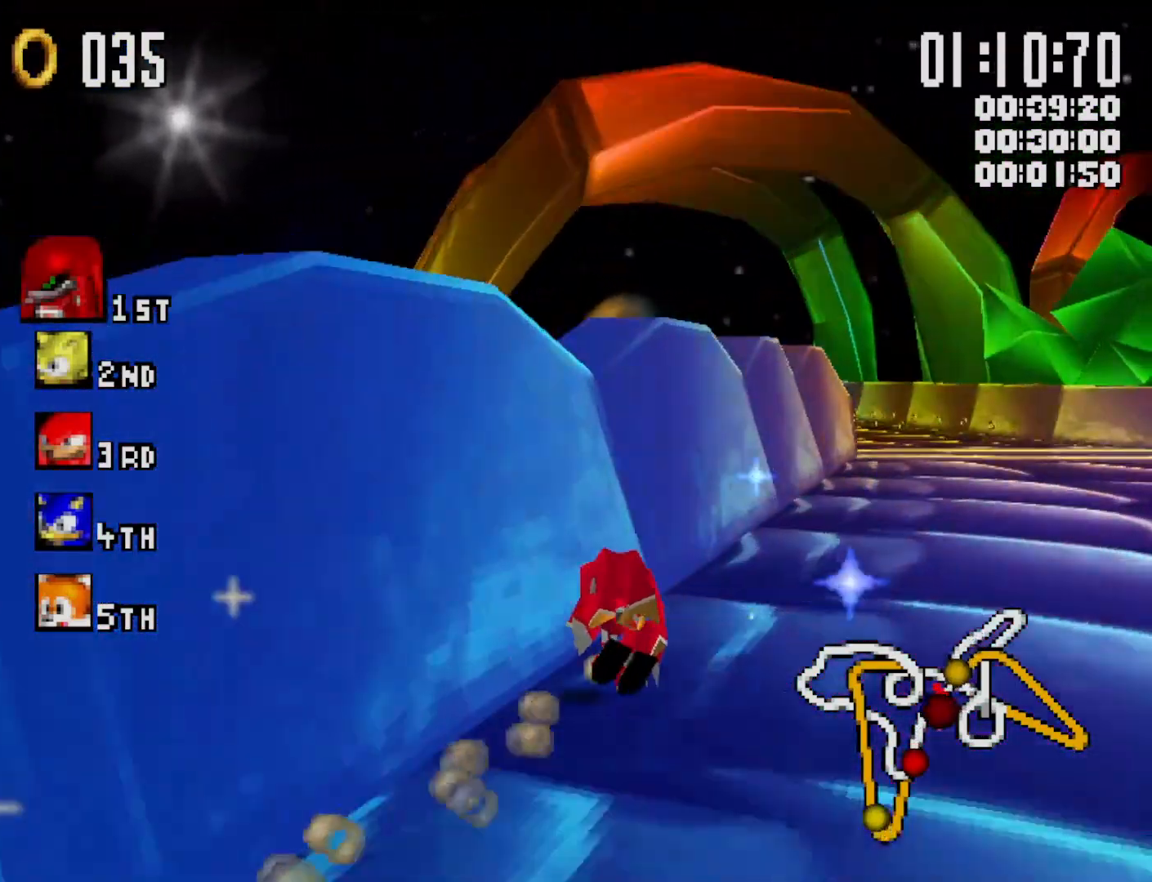
{"buttons": ["Y", "R1"], "left_stick": "left", "events": [[100, "left_stick", "left"], [233, "left_stick", "center"], [333, "left_stick", "left"]]}
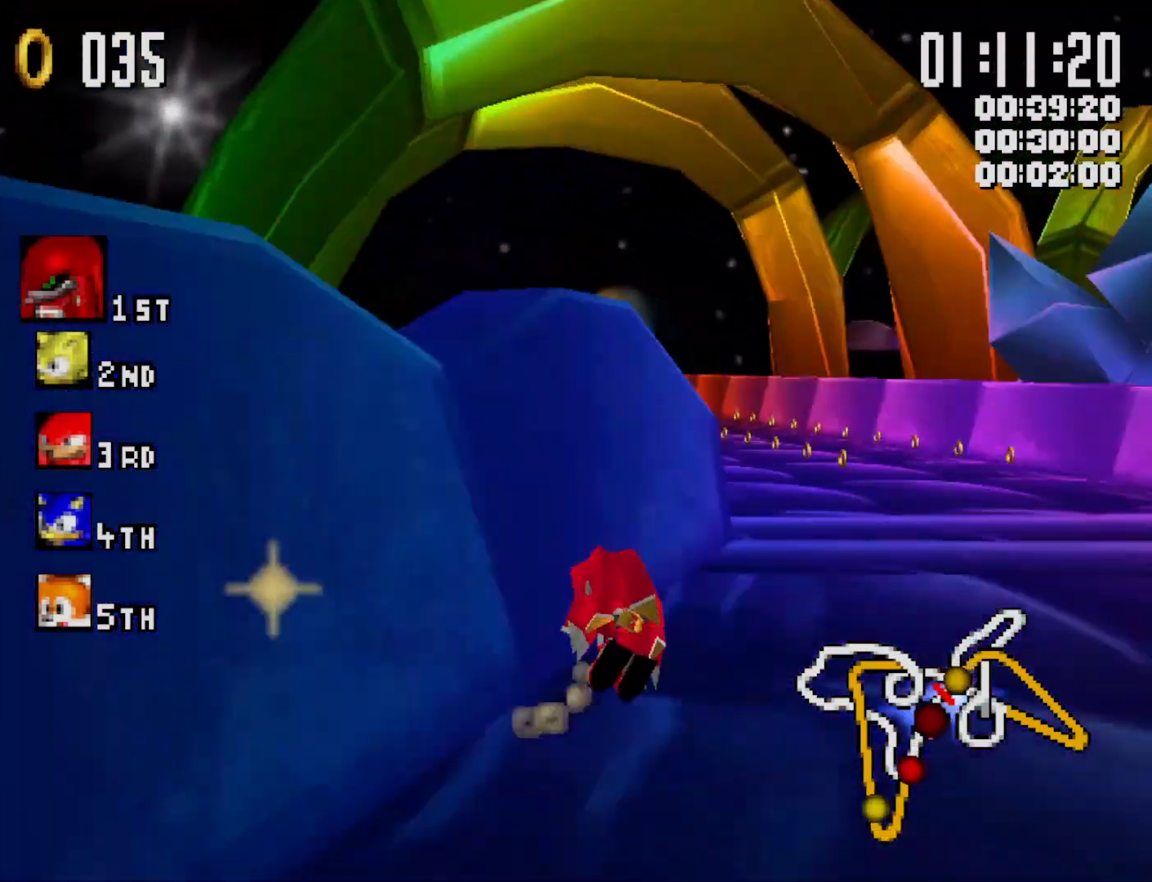
{"buttons": ["Y", "R1"], "left_stick": "left", "events": []}
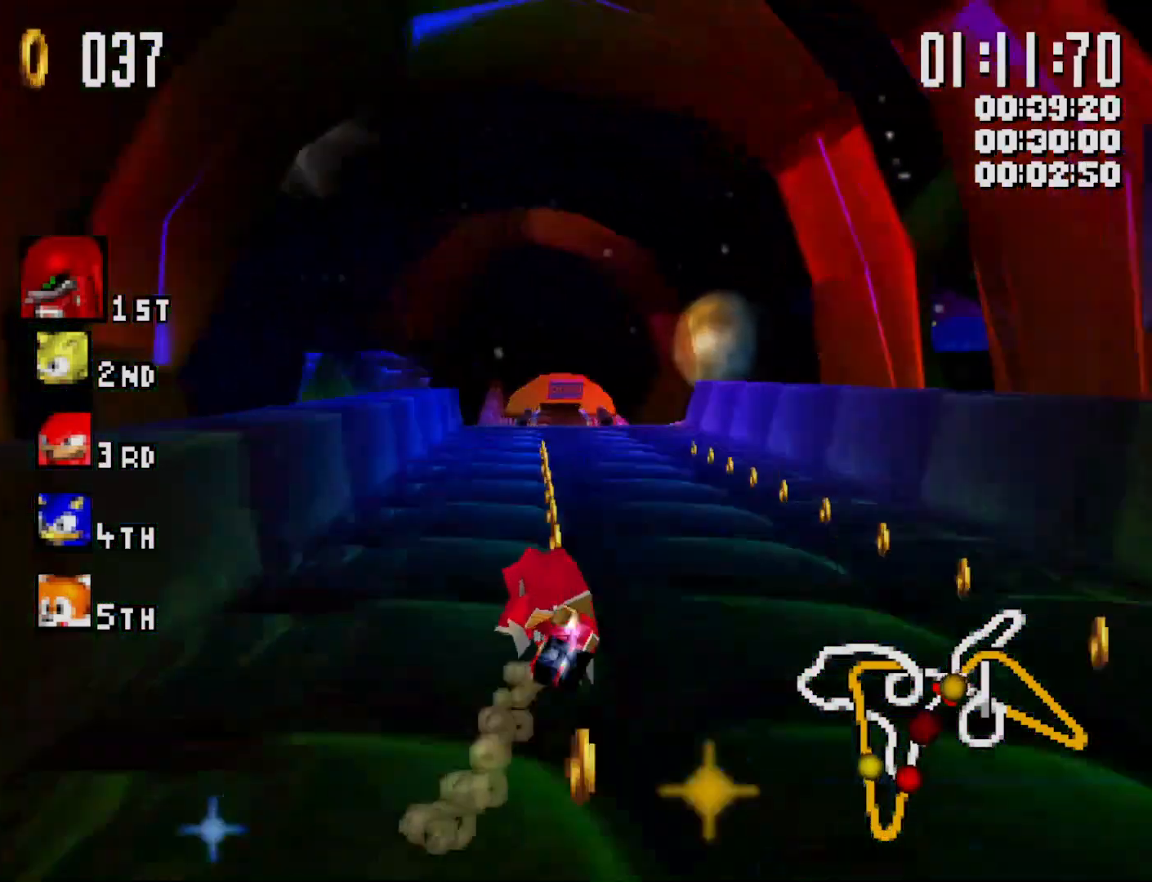
{"buttons": ["Y", "R1"], "left_stick": "center", "events": [[500, "left_stick", "center"]]}
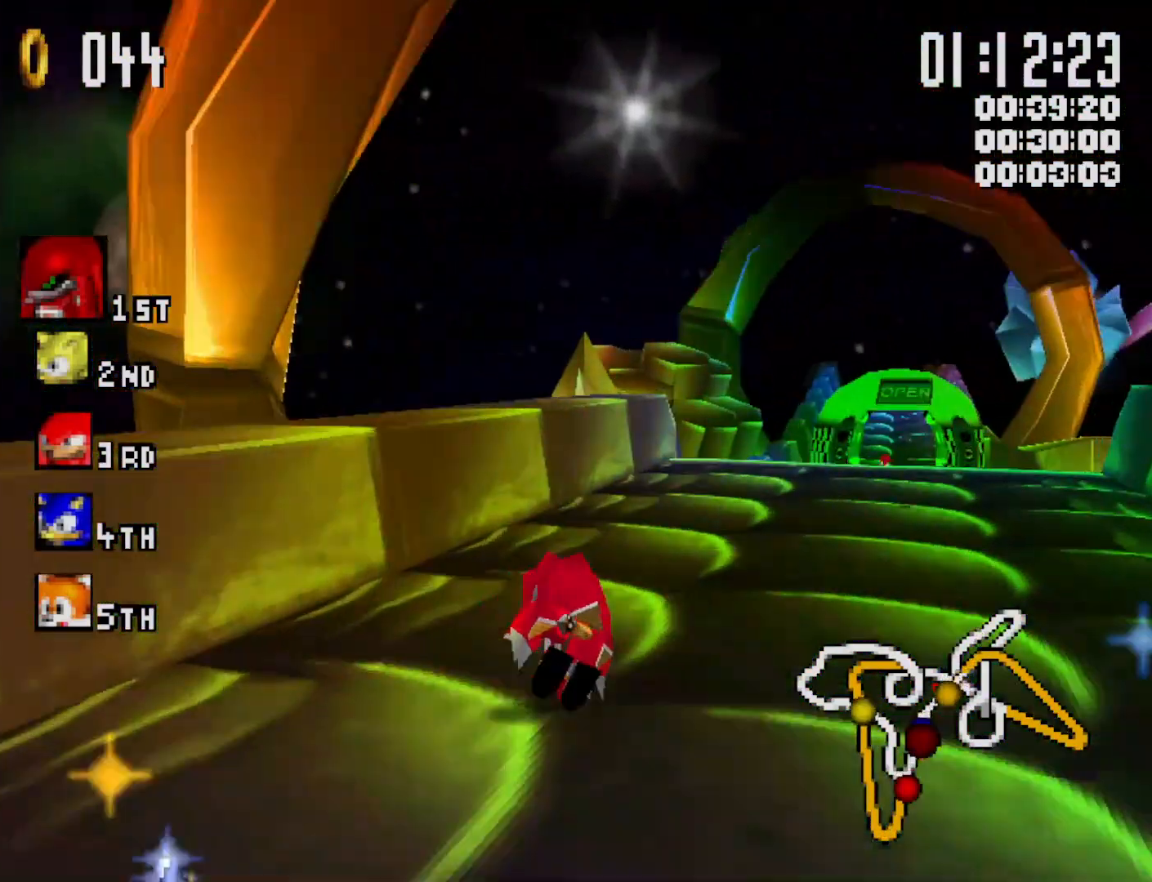
{"buttons": ["Y", "R1"], "left_stick": "center", "events": [[100, "left_stick", "left"], [433, "left_stick", "center"]]}
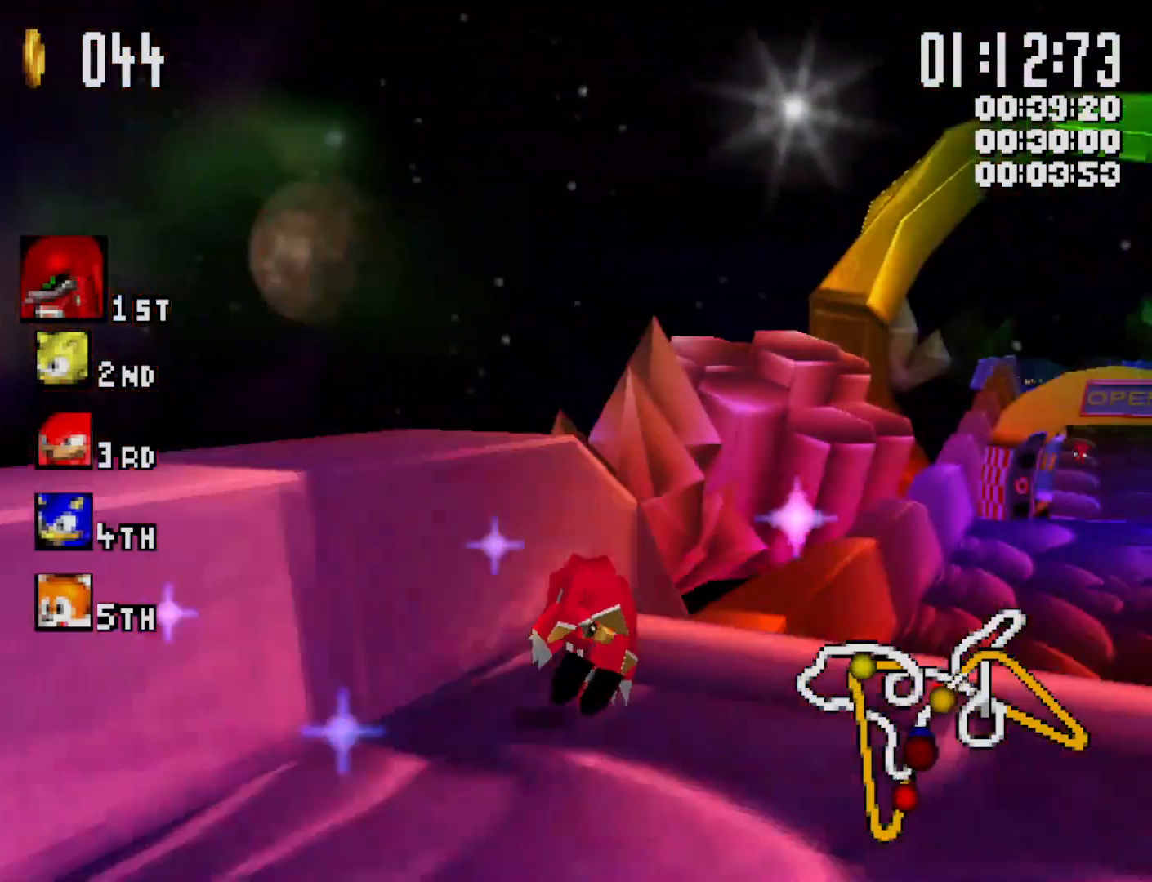
{"buttons": ["Y", "R1"], "left_stick": "right", "events": [[67, "left_stick", "left"], [167, "left_stick", "center"], [267, "left_stick", "left"], [433, "left_stick", "right"]]}
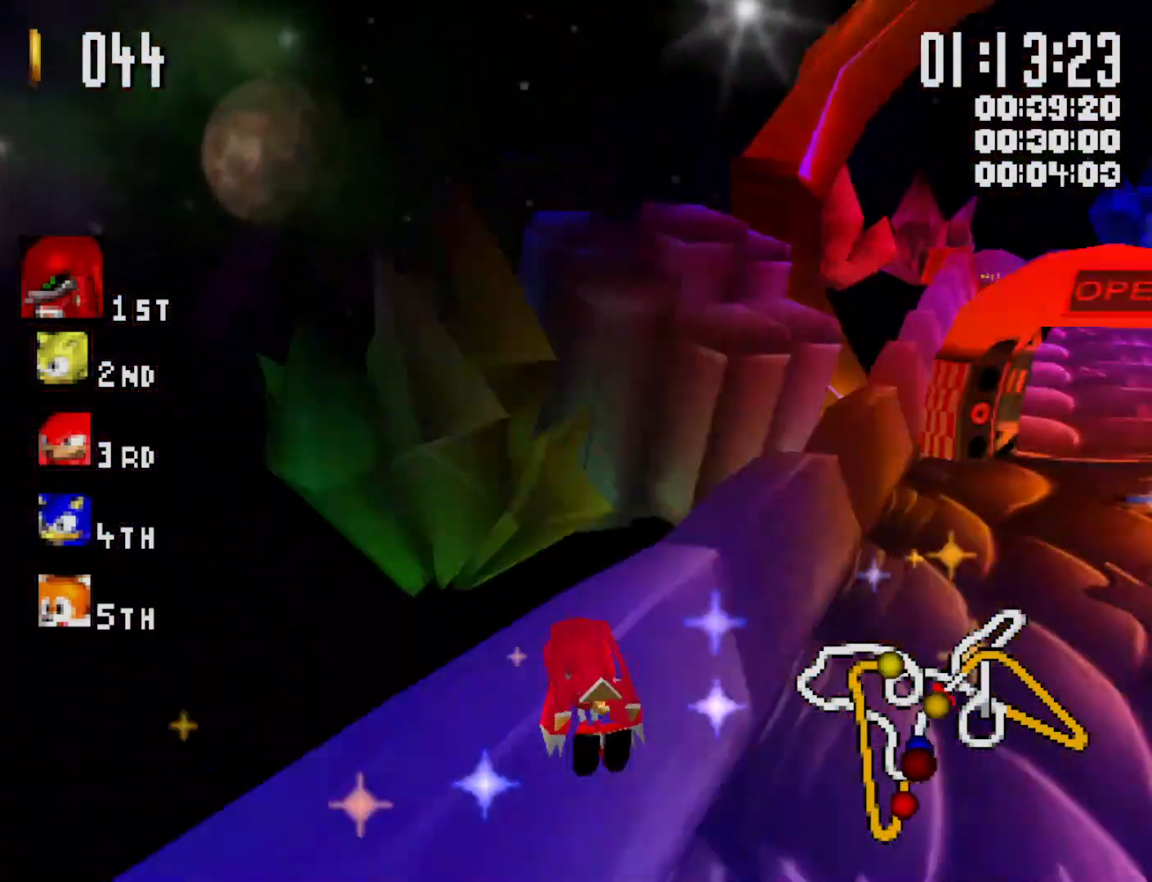
{"buttons": ["Y", "R1"], "left_stick": "right", "events": []}
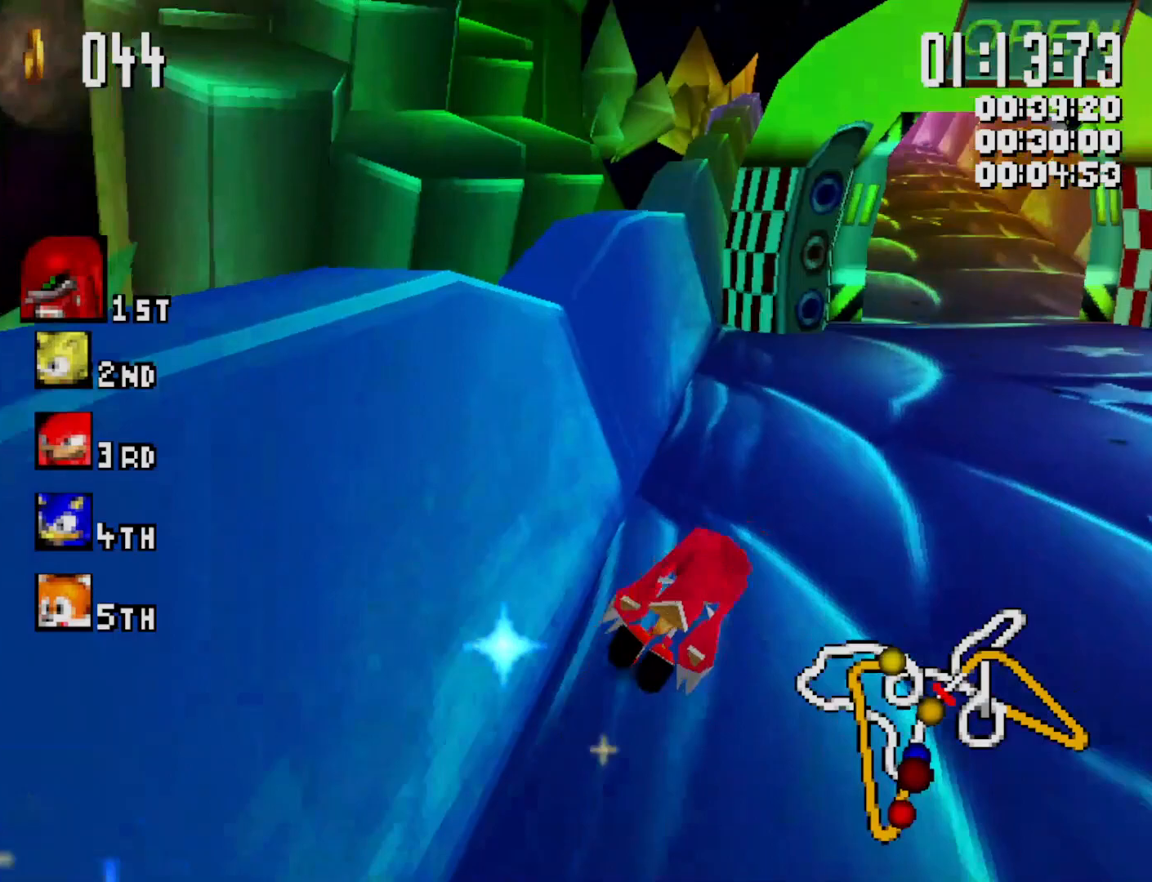
{"buttons": ["Y", "L1"], "left_stick": "left", "events": [[233, "L1", "down"], [233, "R1", "up"], [233, "left_stick", "left"]]}
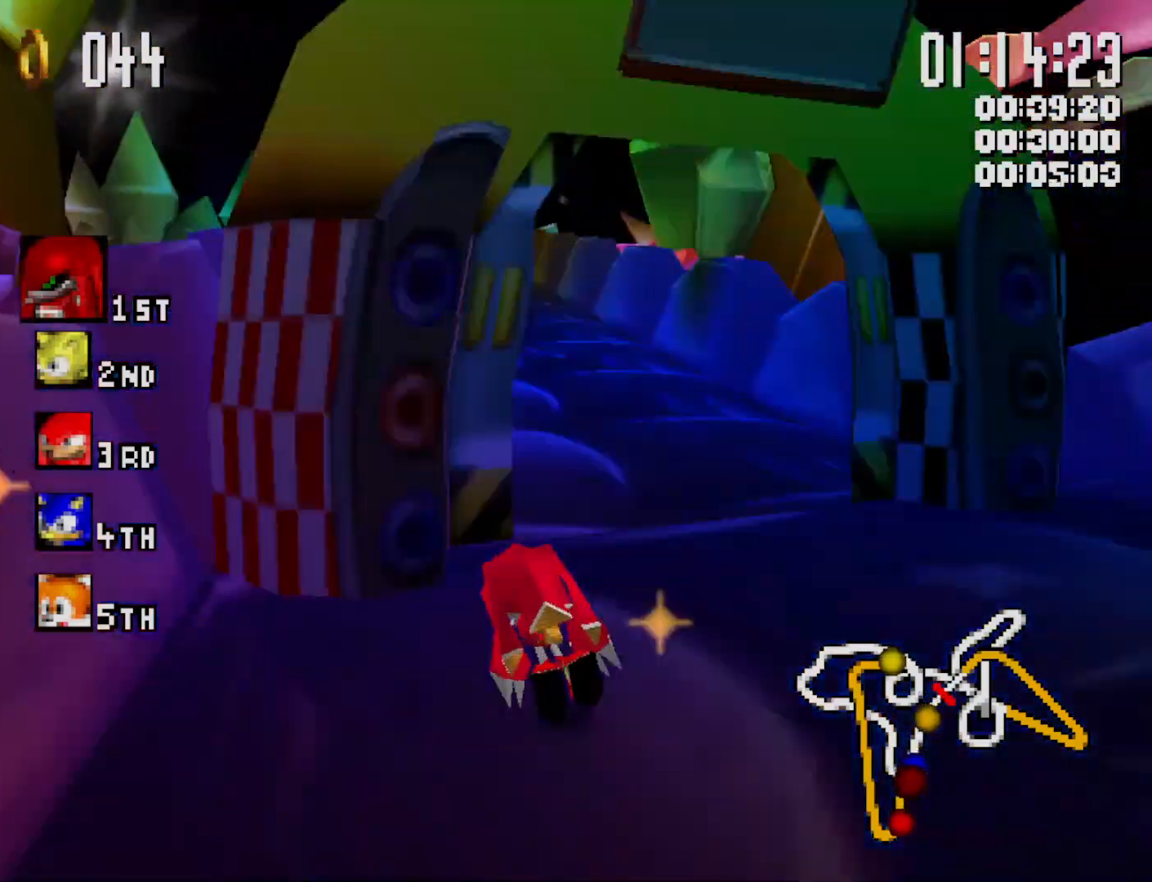
{"buttons": ["Y", "R1"], "left_stick": "left", "events": [[333, "L1", "up"], [400, "R1", "down"]]}
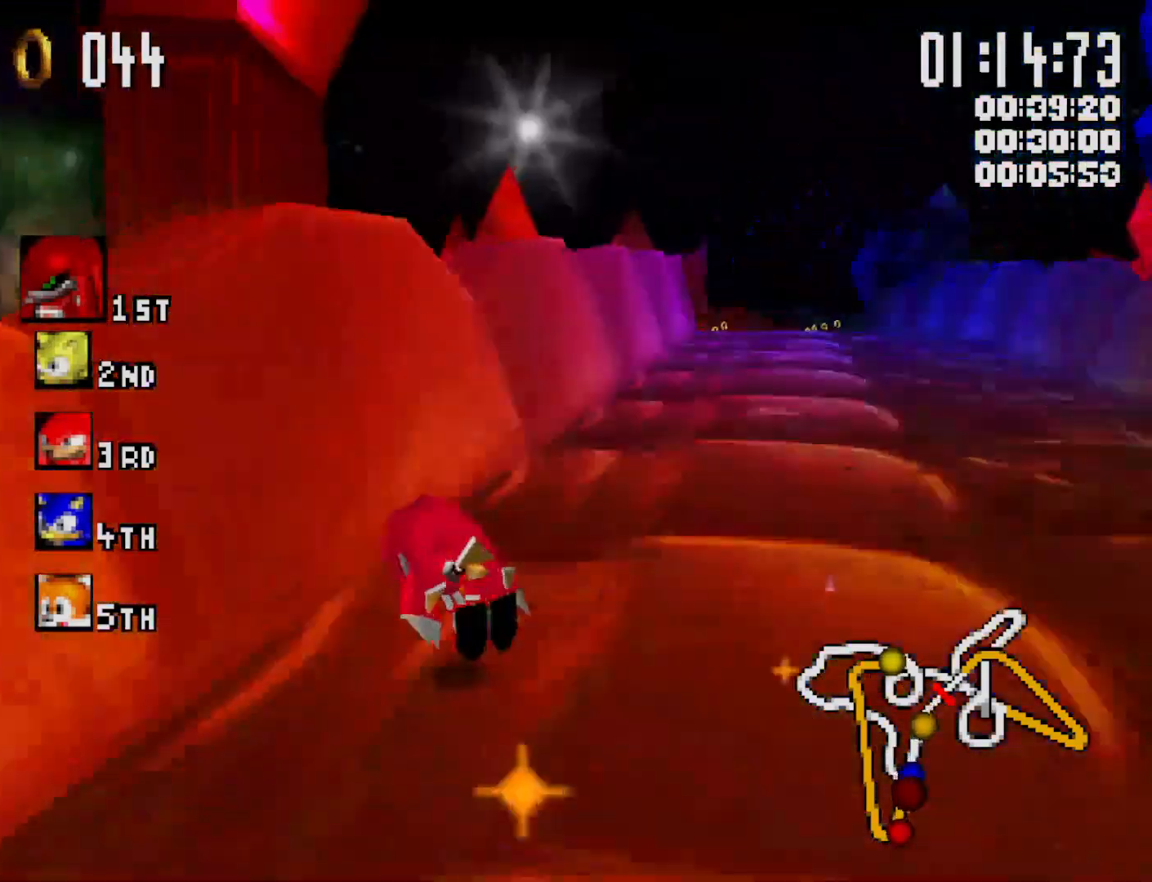
{"buttons": ["Y", "R1"], "left_stick": "left", "events": [[67, "left_stick", "center"], [233, "left_stick", "left"], [333, "left_stick", "center"], [500, "left_stick", "left"]]}
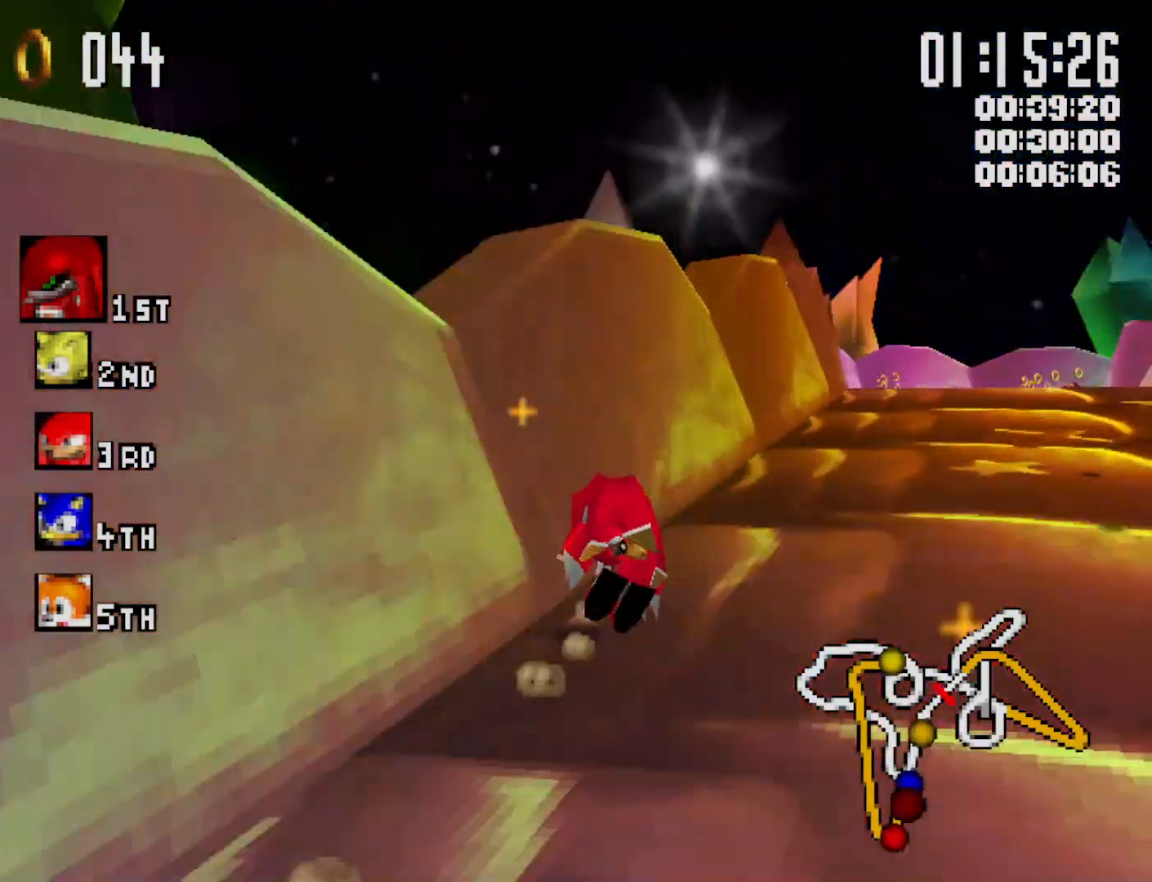
{"buttons": ["Y"], "left_stick": "right", "events": [[67, "left_stick", "center"], [267, "R1", "up"], [300, "left_stick", "right"], [333, "R1", "down"], [500, "R1", "up"]]}
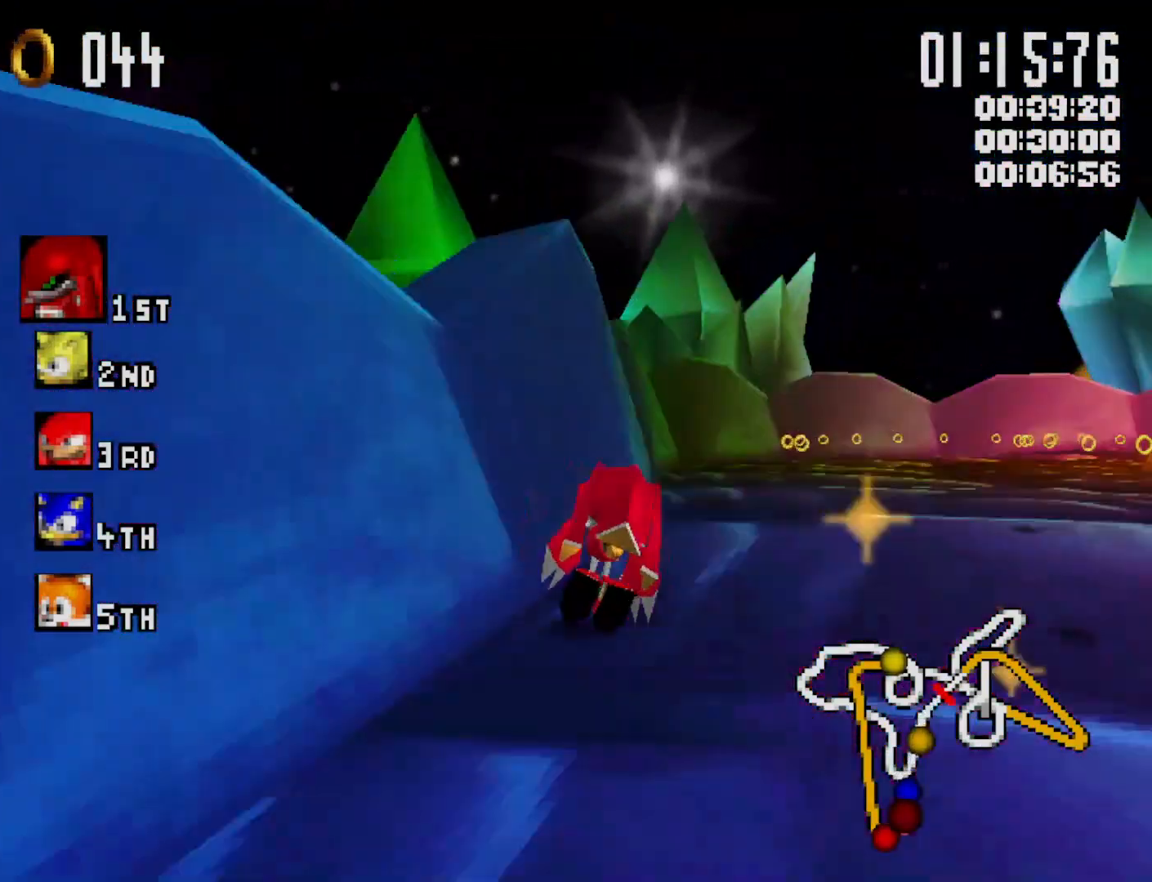
{"buttons": ["Y", "R1"], "left_stick": "right", "events": [[67, "R1", "down"], [200, "R1", "up"], [267, "R1", "down"], [367, "R1", "up"], [433, "R1", "down"]]}
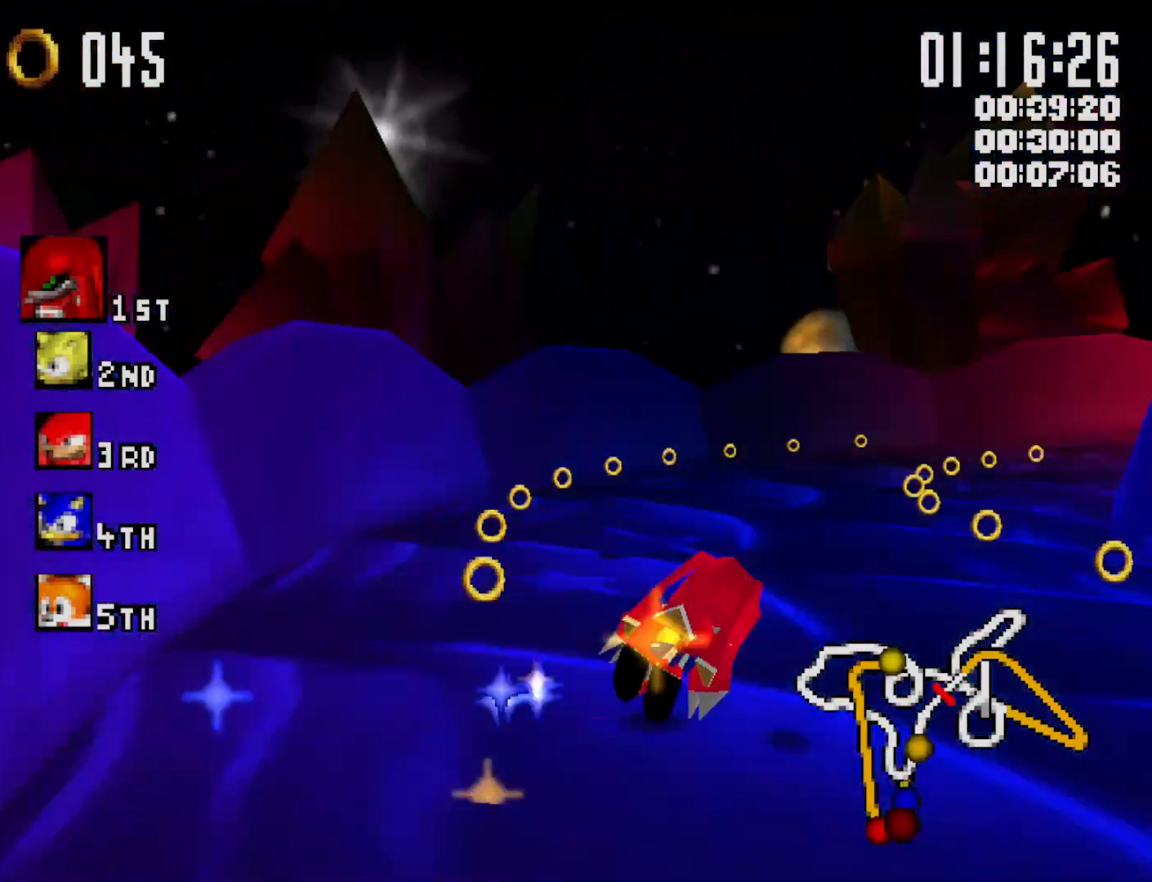
{"buttons": ["Y", "R1"], "left_stick": "right", "events": []}
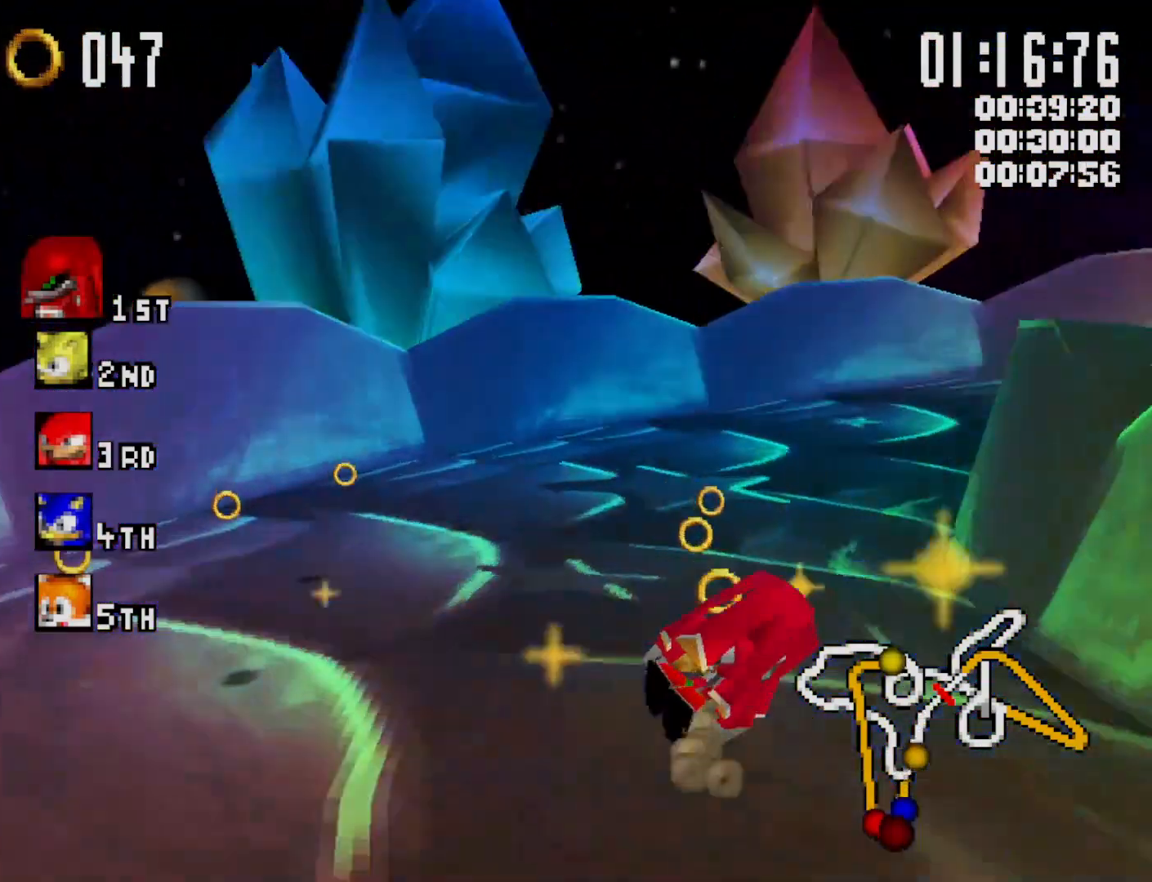
{"buttons": ["Y", "R1"], "left_stick": "right", "events": []}
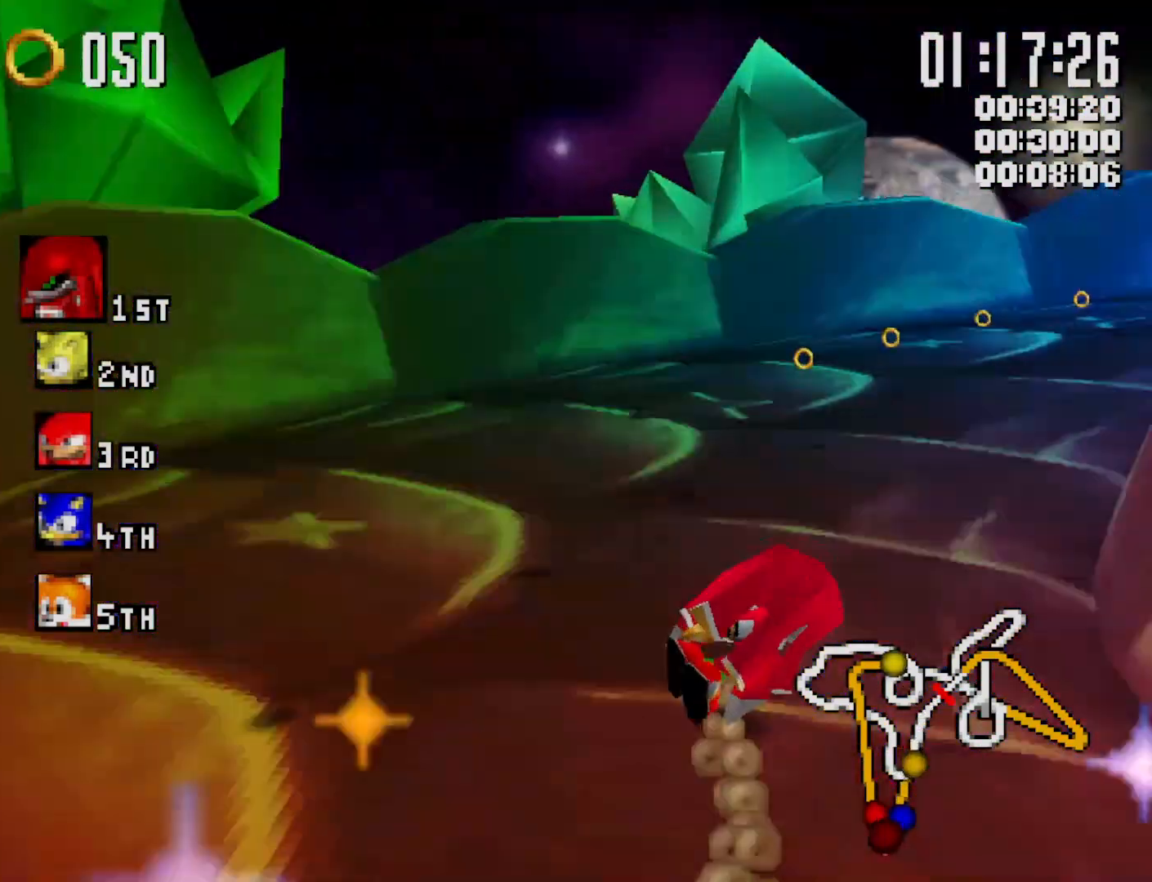
{"buttons": ["Y", "L1"], "left_stick": "right", "events": [[233, "R1", "up"], [300, "L1", "down"]]}
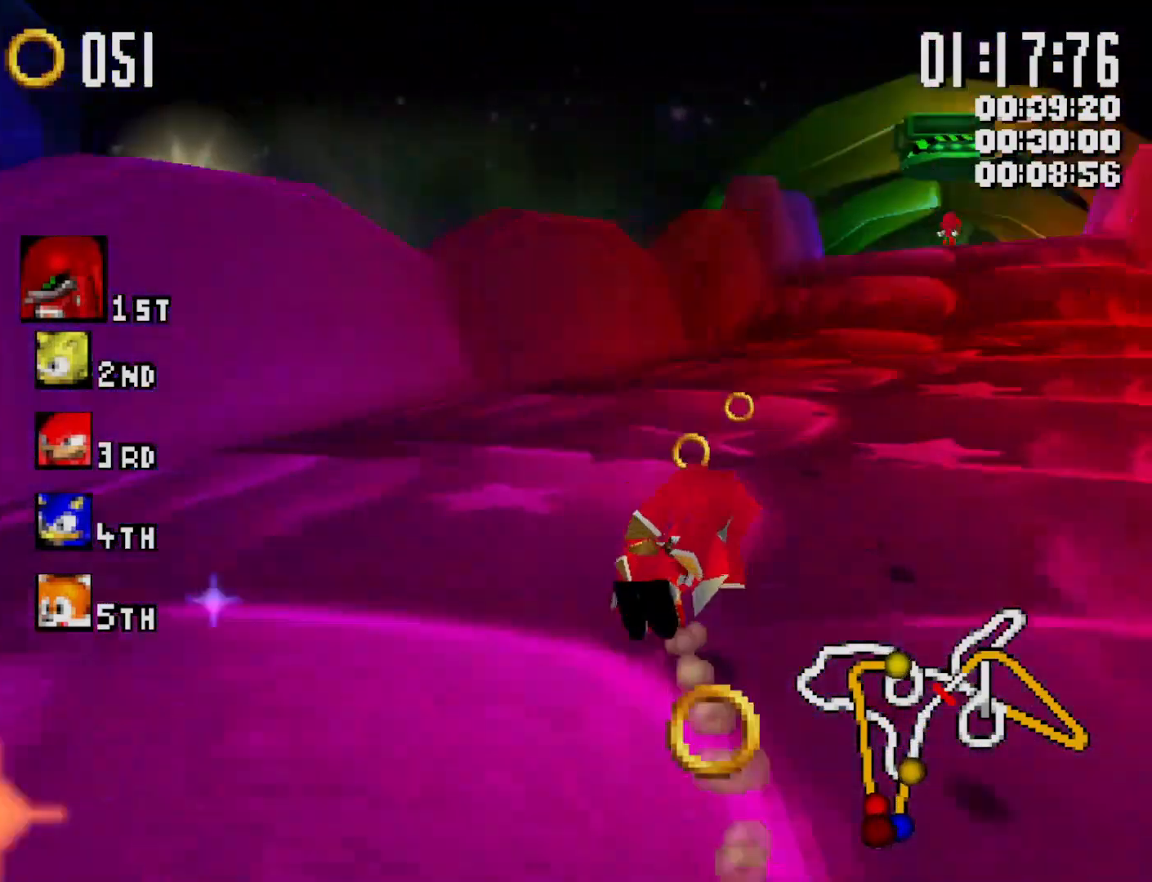
{"buttons": ["Y", "L1"], "left_stick": "center", "events": [[433, "left_stick", "center"]]}
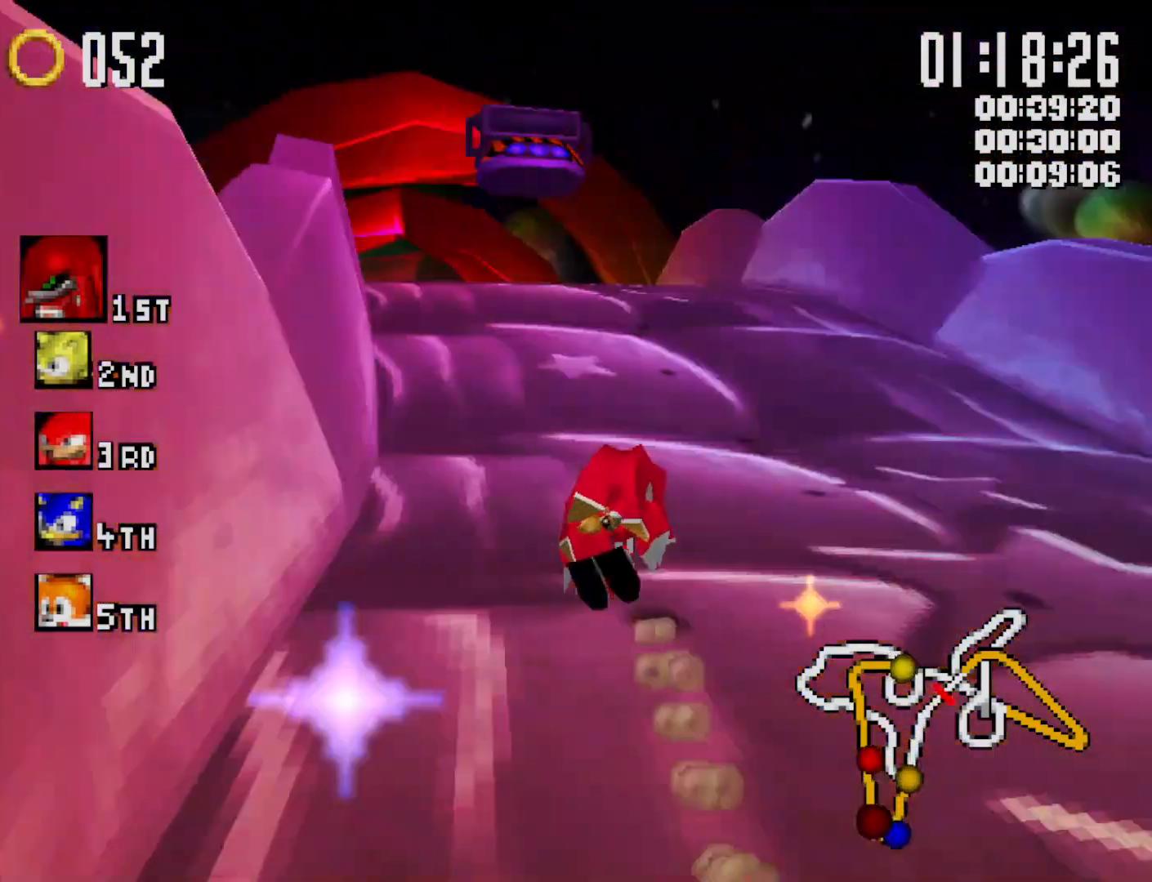
{"buttons": ["Y", "L1"], "left_stick": "right", "events": [[100, "left_stick", "right"], [233, "left_stick", "center"], [400, "left_stick", "right"]]}
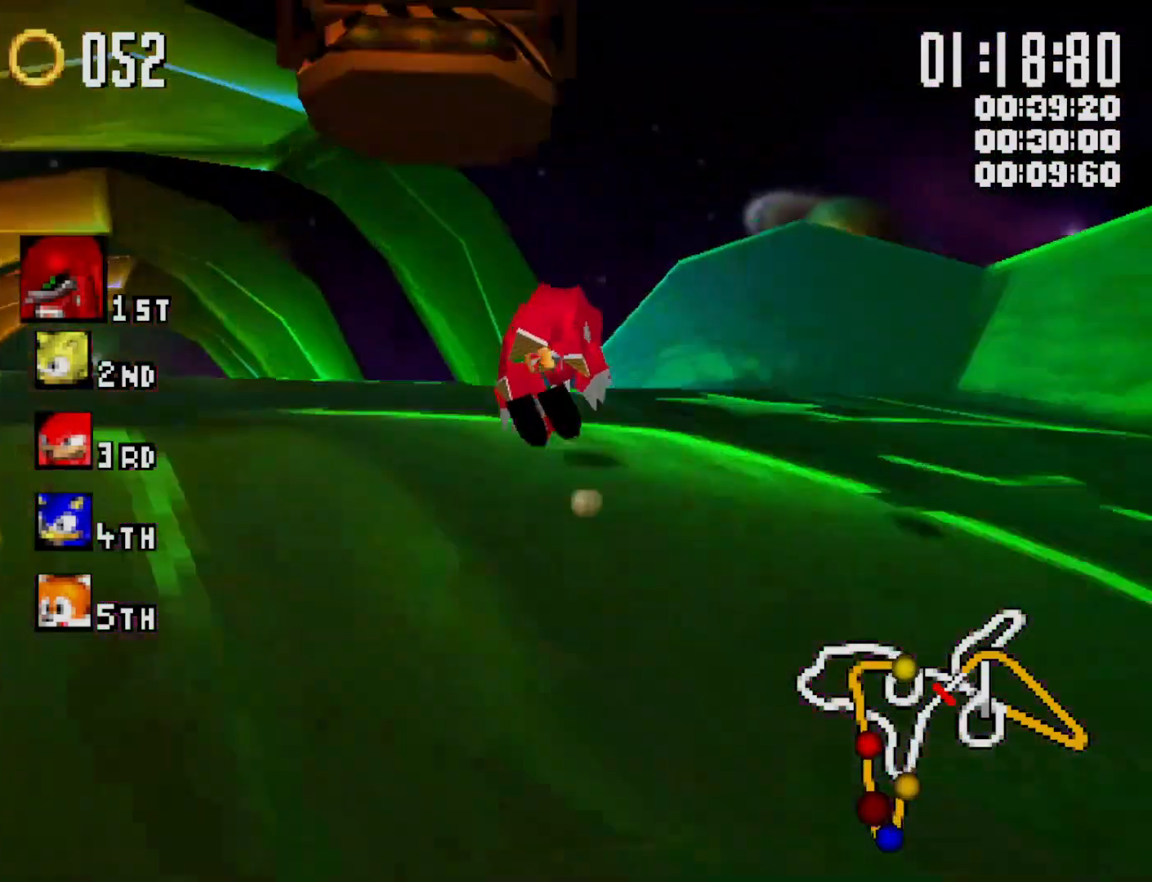
{"buttons": ["Y"], "left_stick": "center", "events": [[33, "left_stick", "center"], [100, "left_stick", "right"], [233, "left_stick", "center"], [367, "L1", "up"]]}
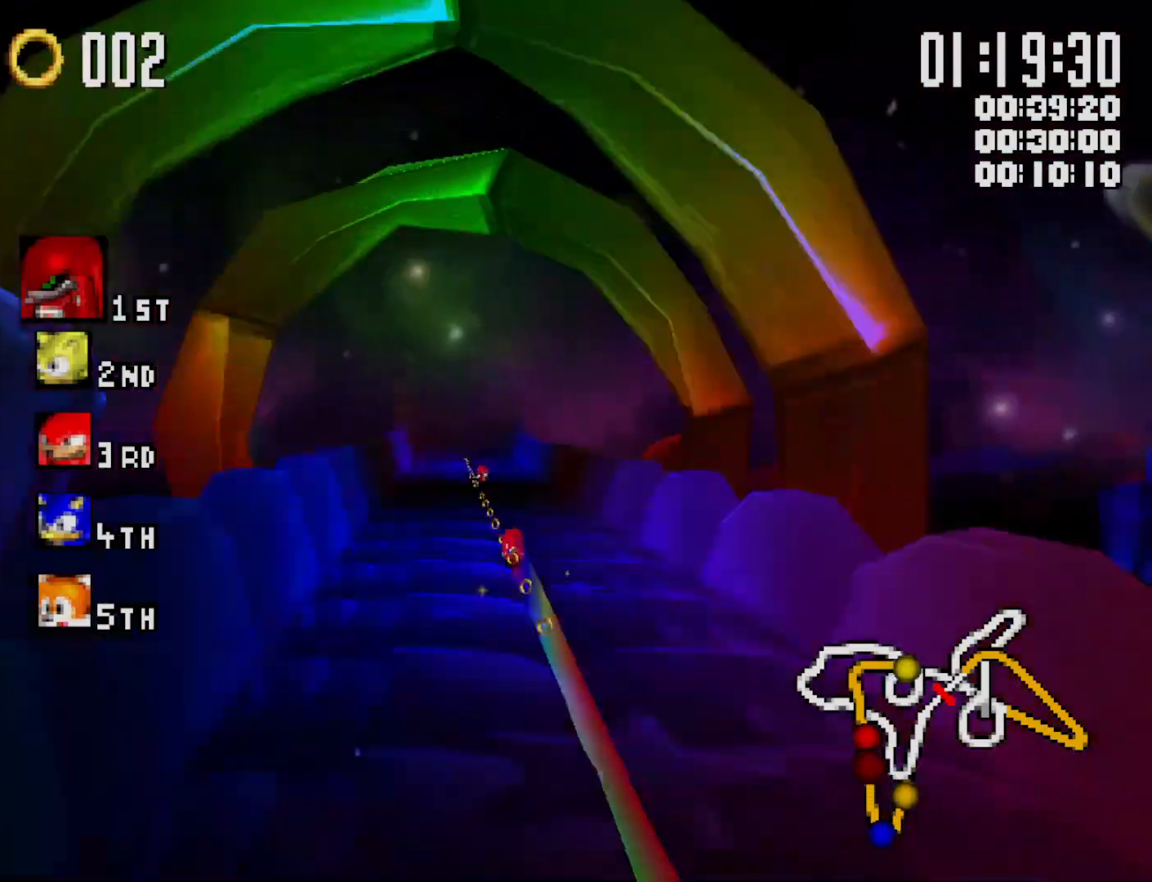
{"buttons": ["Y"], "left_stick": "center", "events": []}
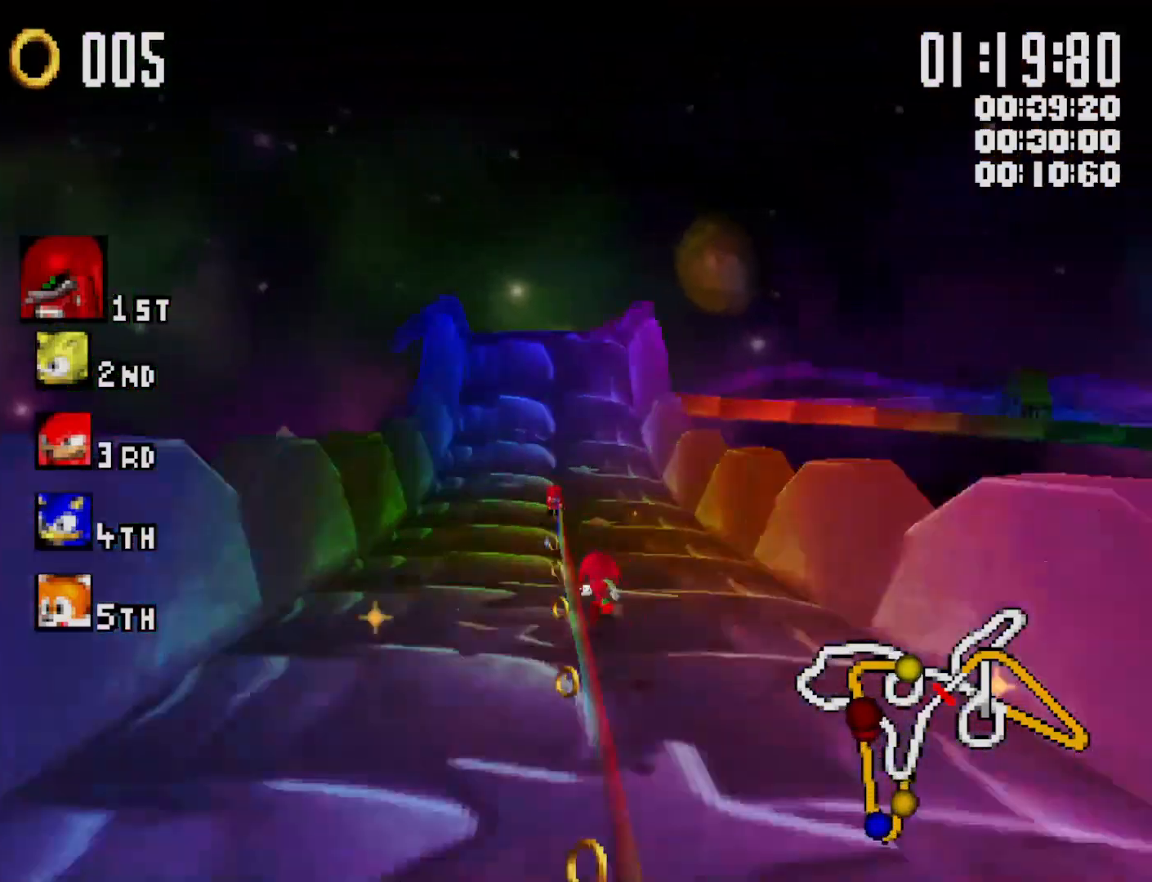
{"buttons": ["Y"], "left_stick": "center", "events": []}
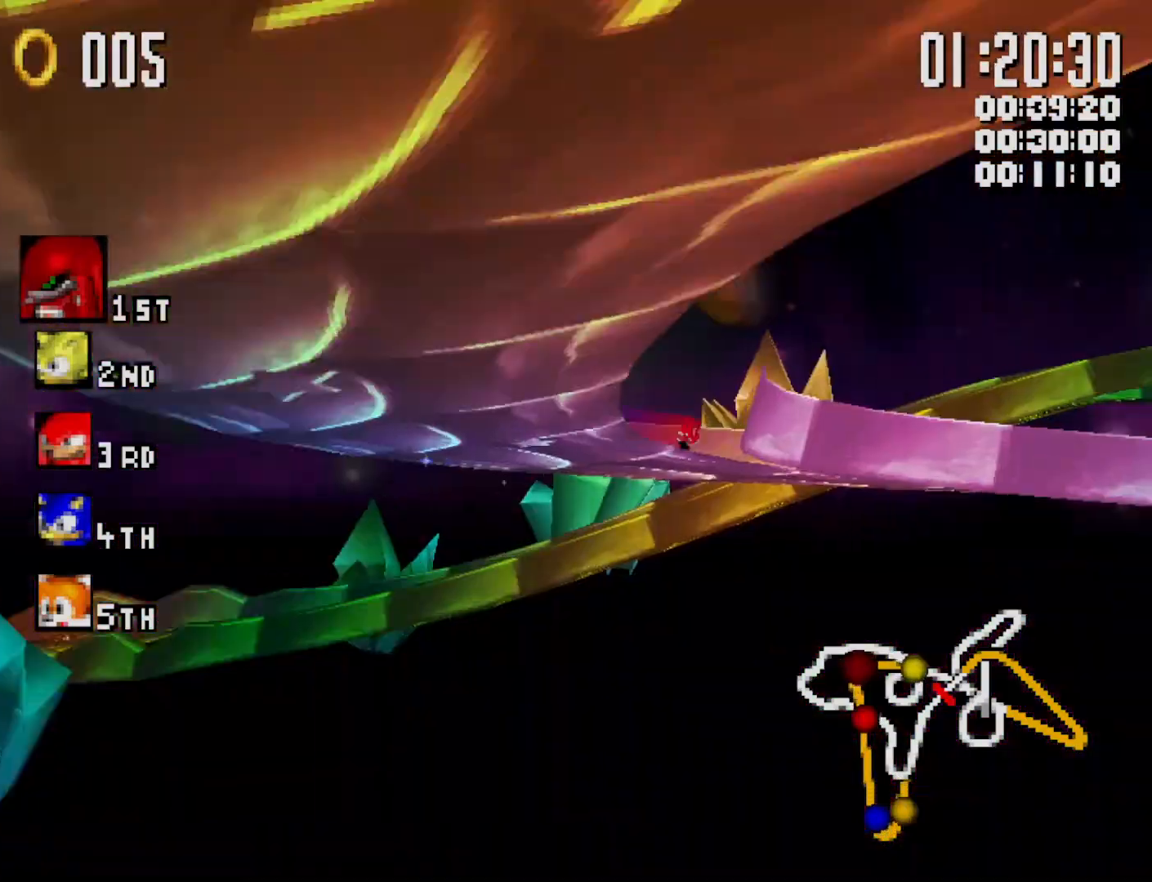
{"buttons": ["Y", "R1"], "left_stick": "right", "events": [[400, "left_stick", "right"], [467, "R1", "down"]]}
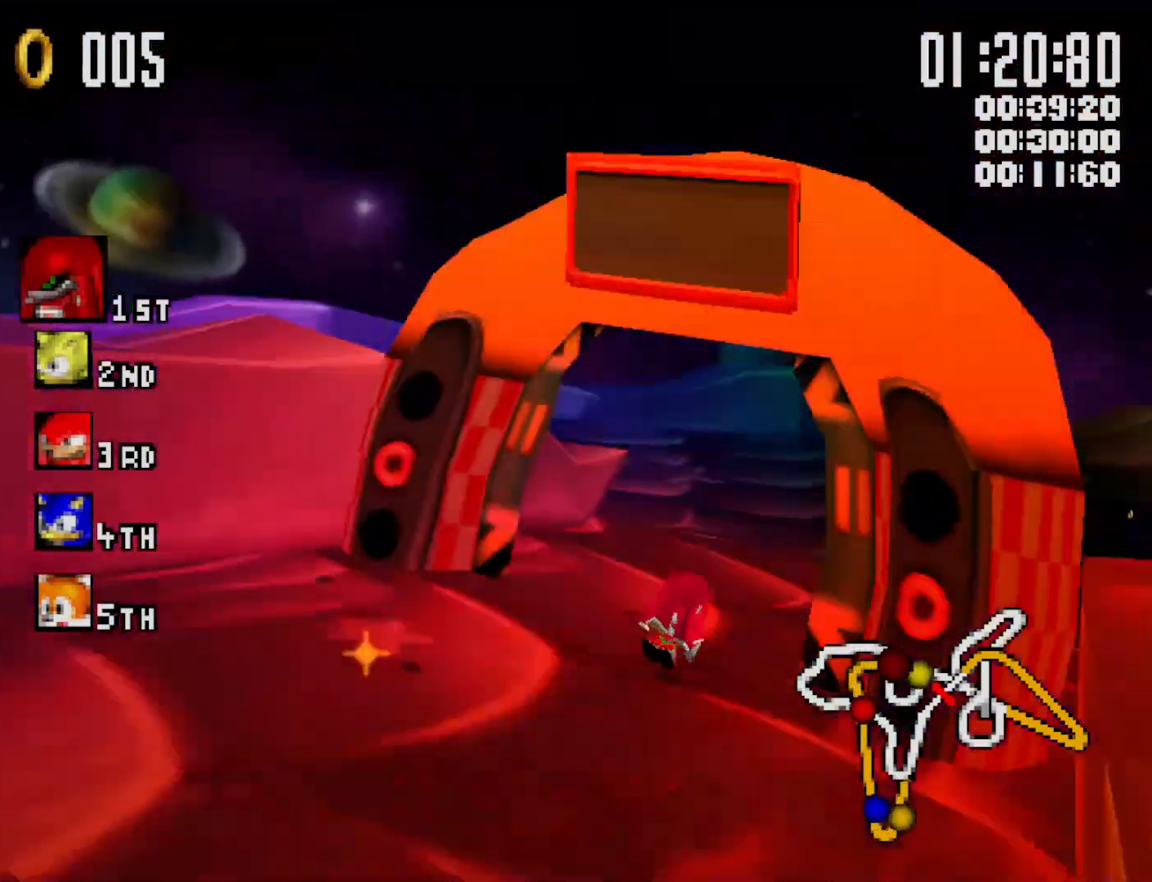
{"buttons": ["Y", "L1"], "left_stick": "right", "events": [[133, "R1", "up"], [167, "L1", "down"], [233, "L3", "down"], [433, "L3", "up"]]}
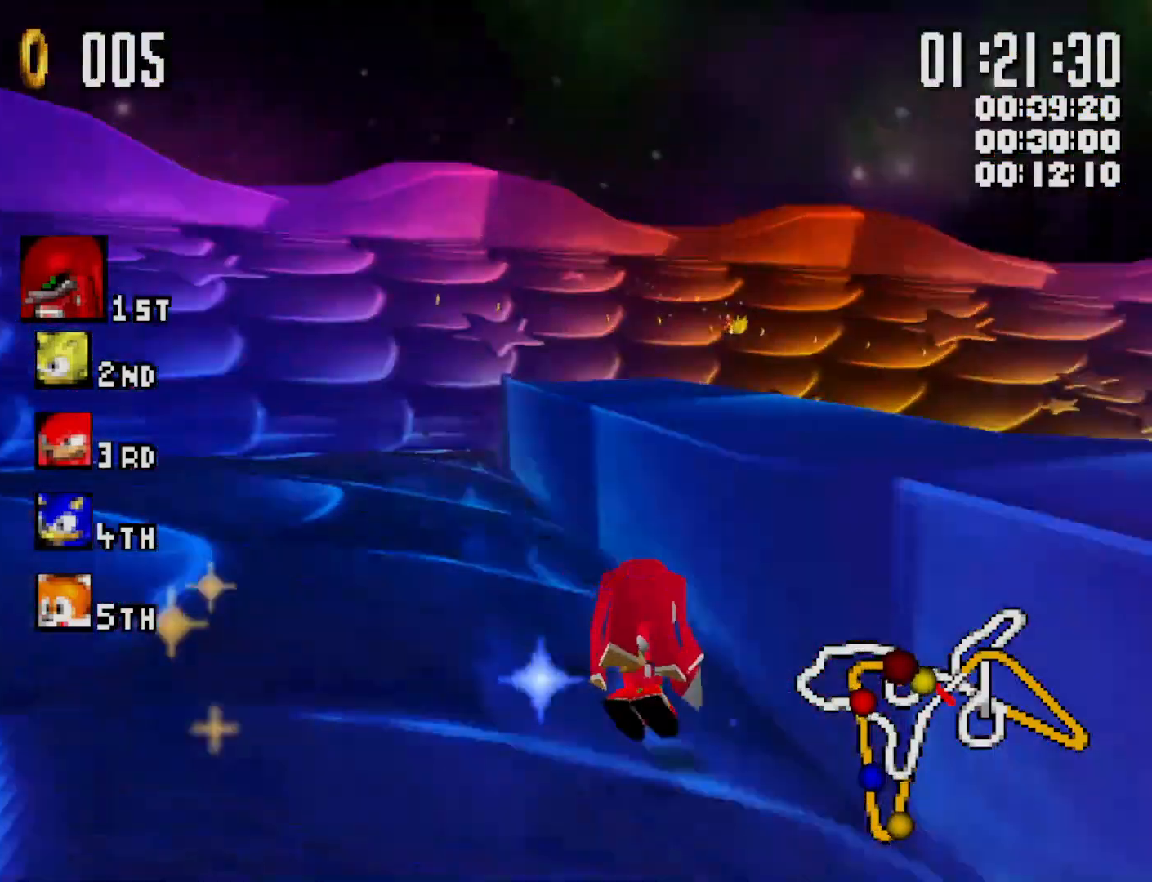
{"buttons": ["Y", "L1"], "left_stick": "right", "events": [[33, "left_stick", "center"], [133, "left_stick", "right"], [400, "left_stick", "center"], [500, "left_stick", "right"]]}
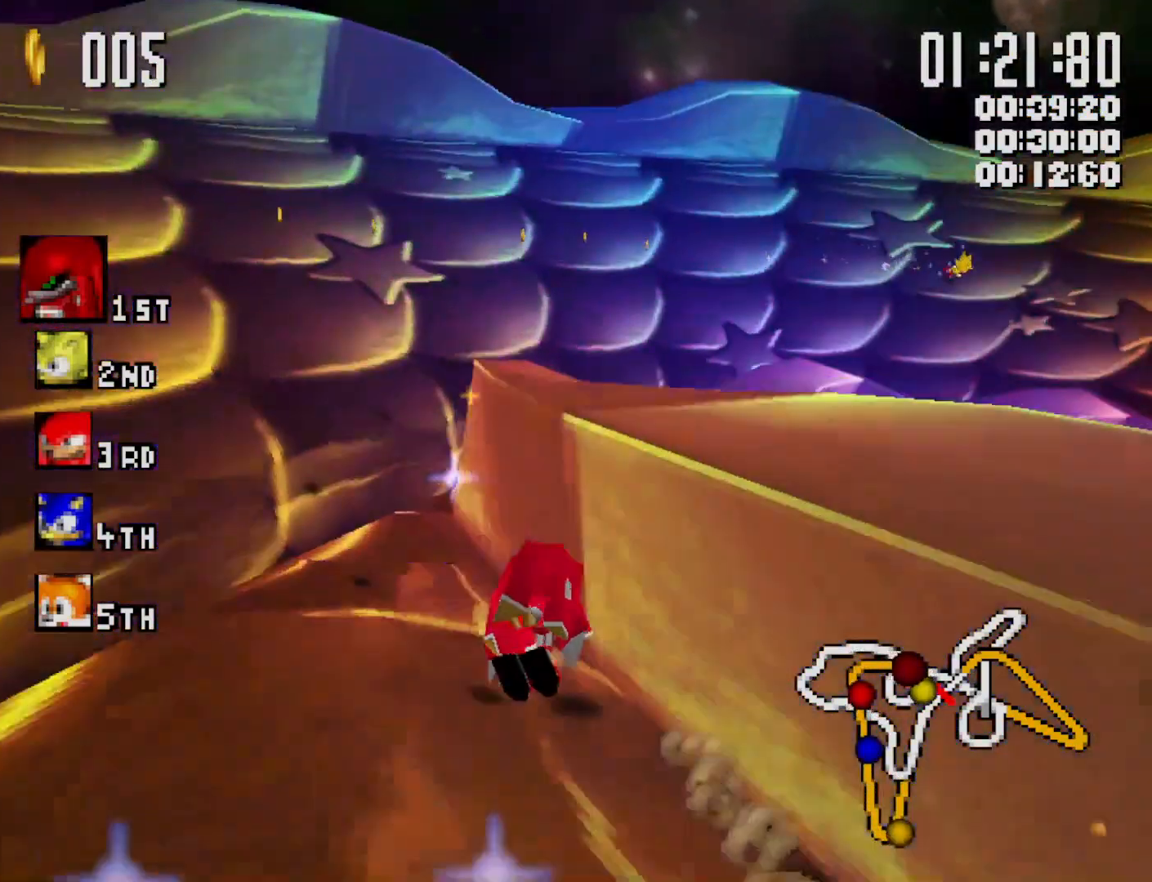
{"buttons": ["Y", "R1"], "left_stick": "right", "events": [[433, "L1", "up"], [467, "R1", "down"]]}
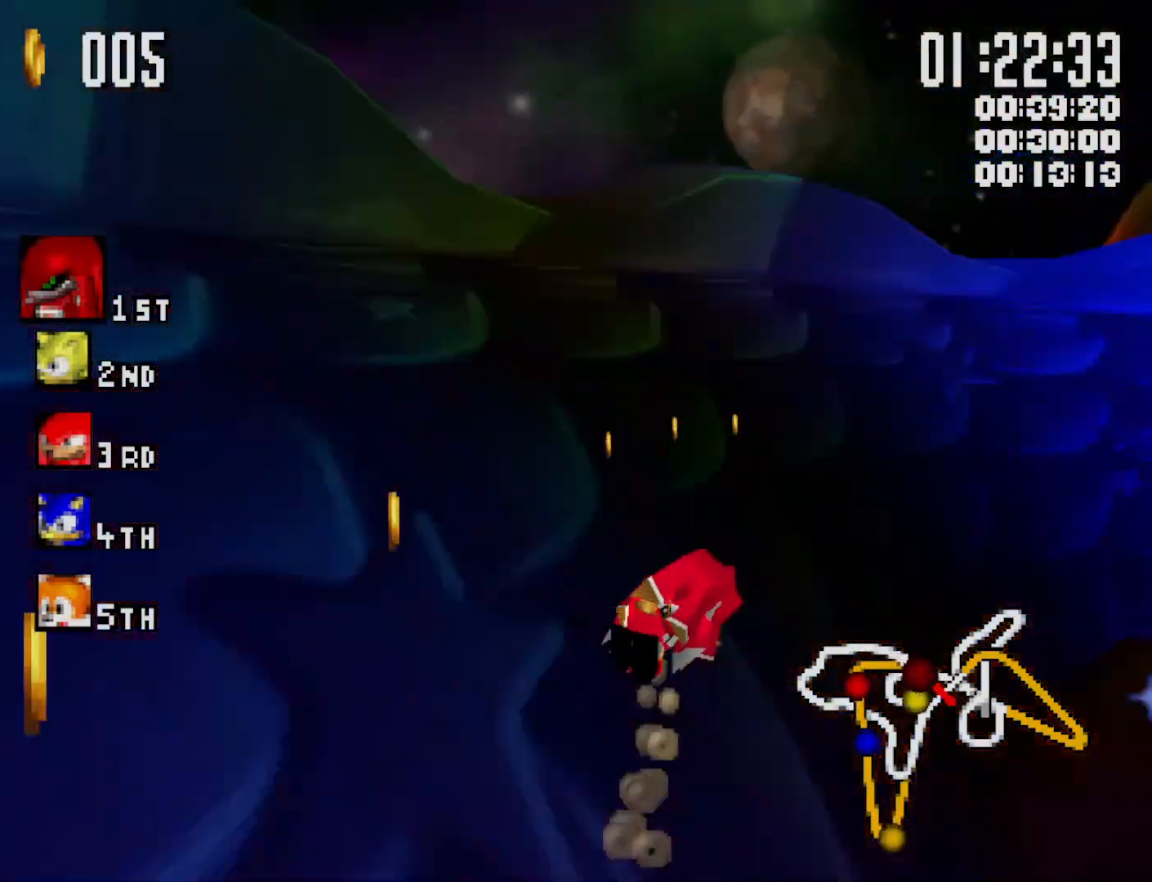
{"buttons": ["Y", "L1"], "left_stick": "center", "events": [[67, "R1", "up"], [100, "L1", "down"], [233, "left_stick", "center"], [367, "left_stick", "right"], [500, "left_stick", "center"]]}
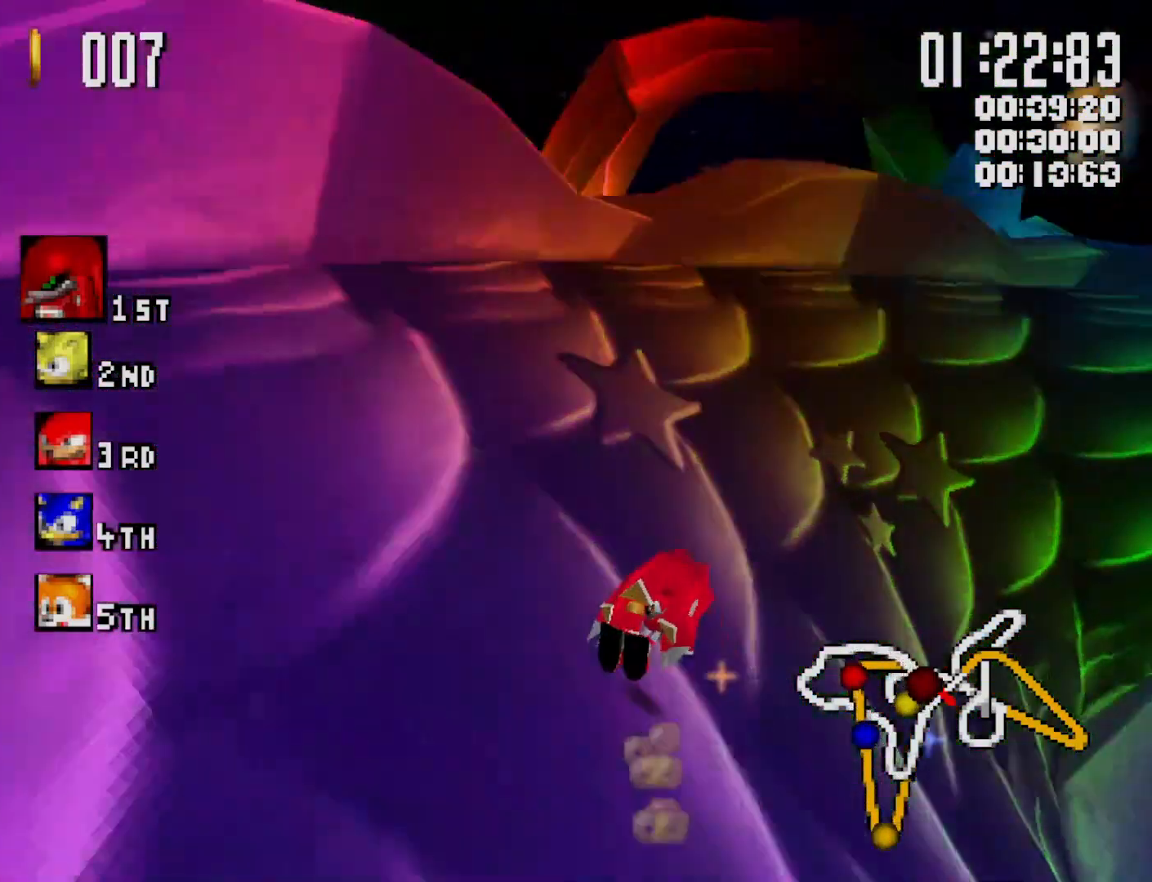
{"buttons": ["B", "Y", "R1"], "left_stick": "right", "events": [[67, "left_stick", "right"], [367, "R1", "down"], [400, "B", "down"], [400, "L1", "up"]]}
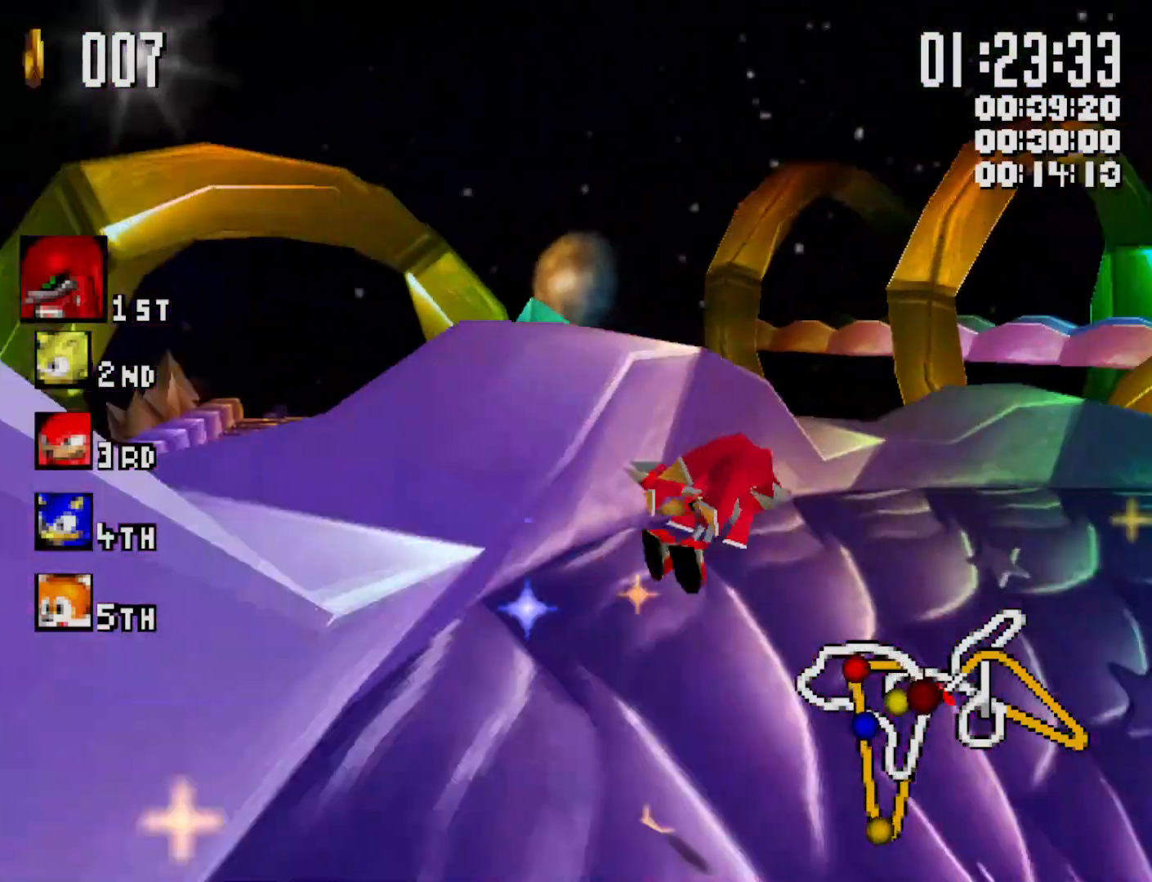
{"buttons": ["B", "Y", "L1"], "left_stick": "right", "events": [[233, "B", "up"], [233, "R1", "up"], [300, "L1", "down"], [367, "B", "down"]]}
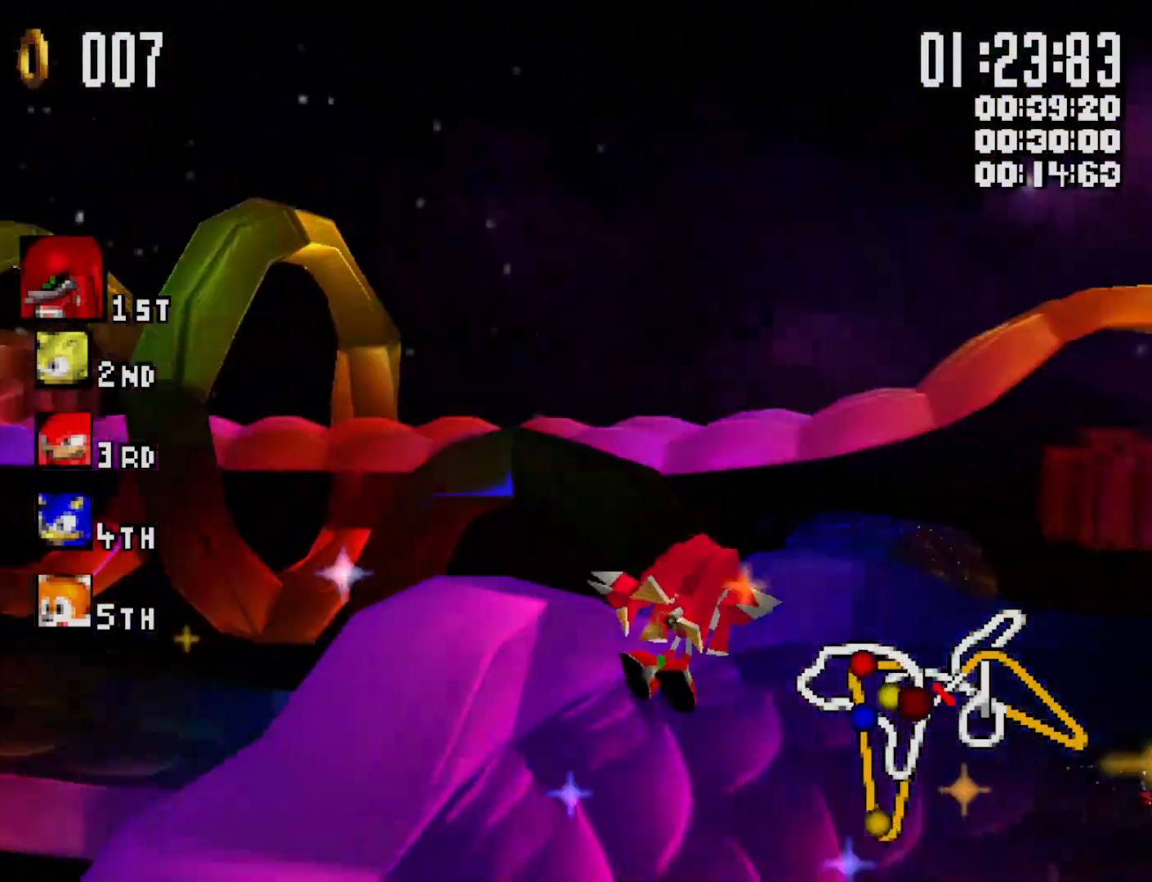
{"buttons": ["B", "Y", "L1"], "left_stick": "right", "events": [[167, "L1", "up"], [167, "R1", "down"], [400, "R1", "up"], [433, "L1", "down"]]}